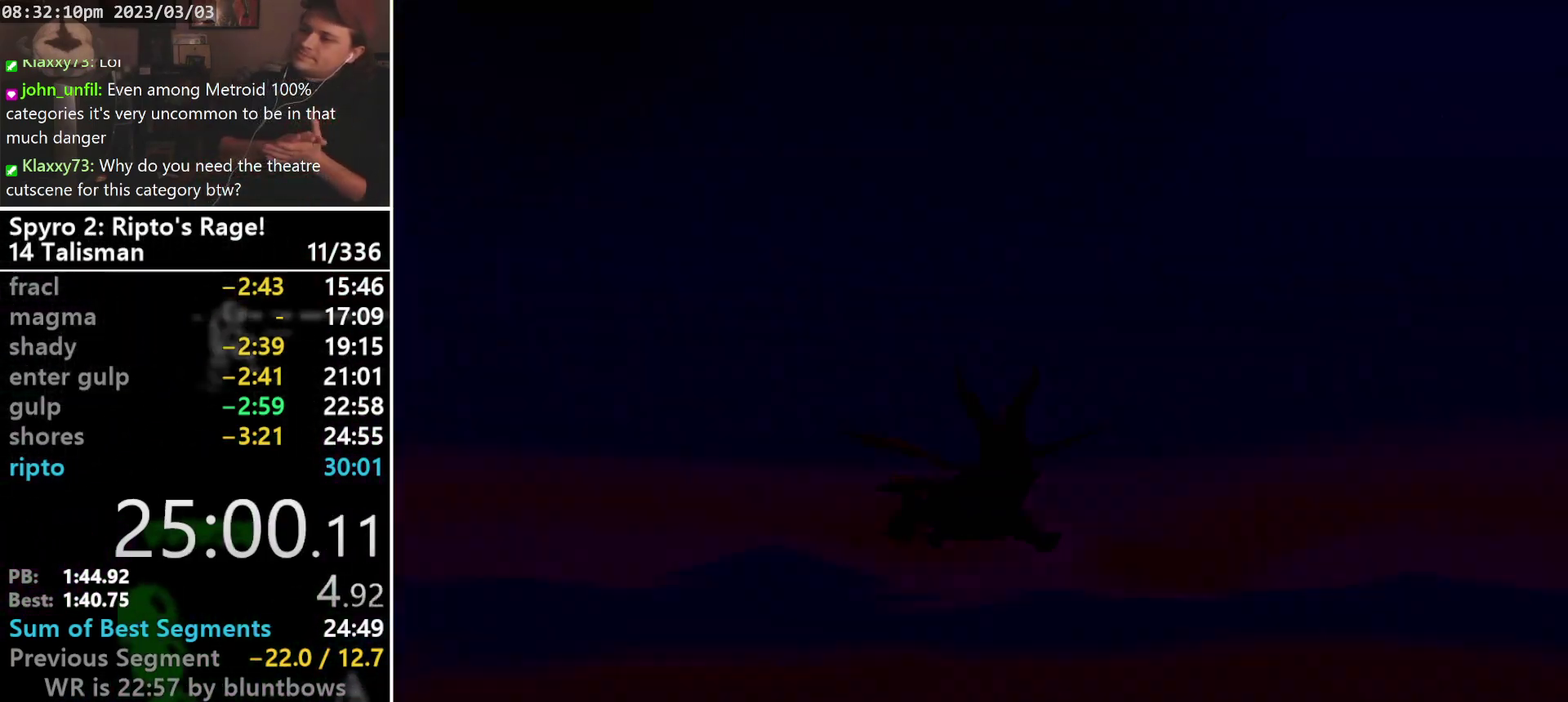
Gameplay with a controller (PlayStation layout); each line is a JSON object with the inputs held at the frame after it. "events" lists button and stick changes between this image and that frame as [ms after this image, input, new state], when the widget could be followed in between. Not read: DPAD_LEFT L3 R3 SELECT right_stick.
{"buttons": [], "left_stick": "center", "events": []}
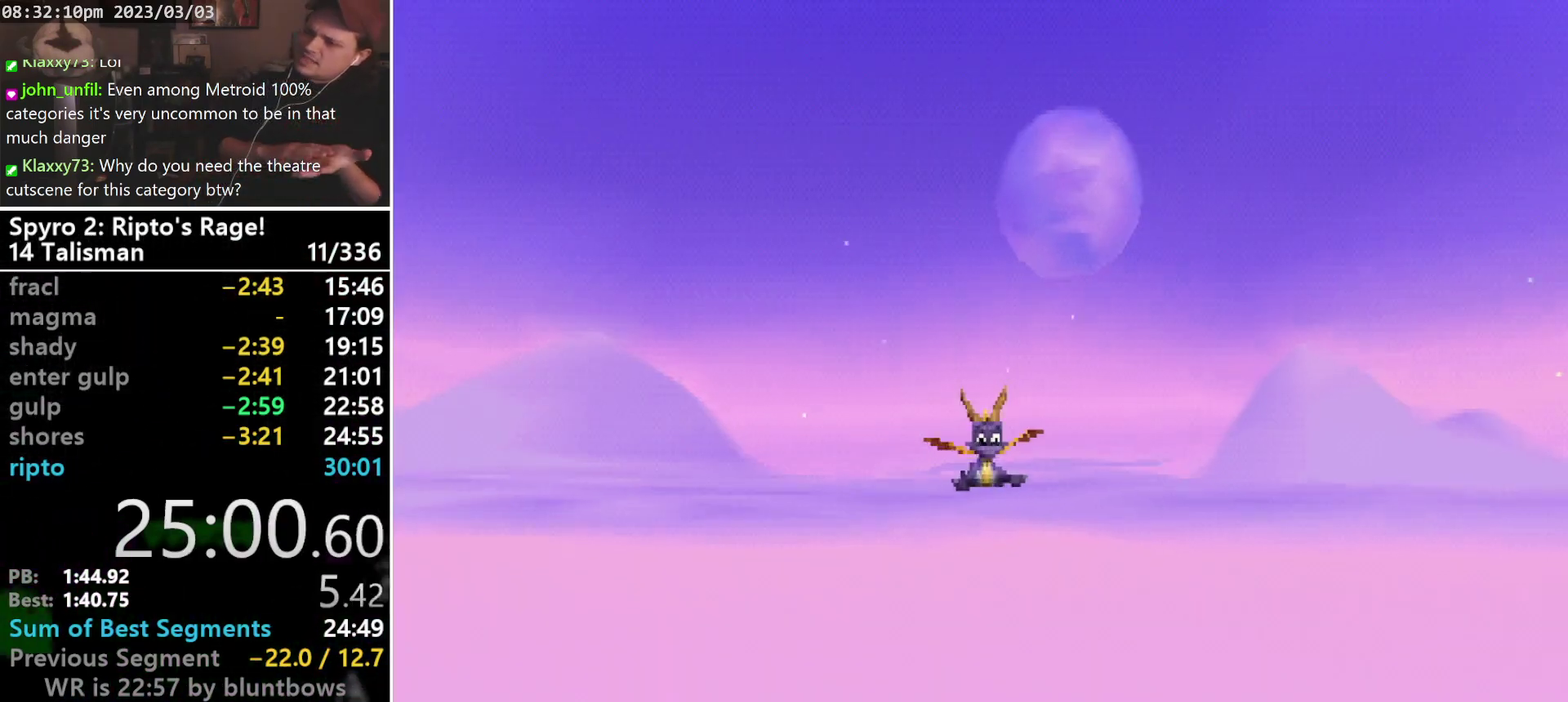
{"buttons": [], "left_stick": "center", "events": [[367, "R2", "down"], [433, "R2", "up"]]}
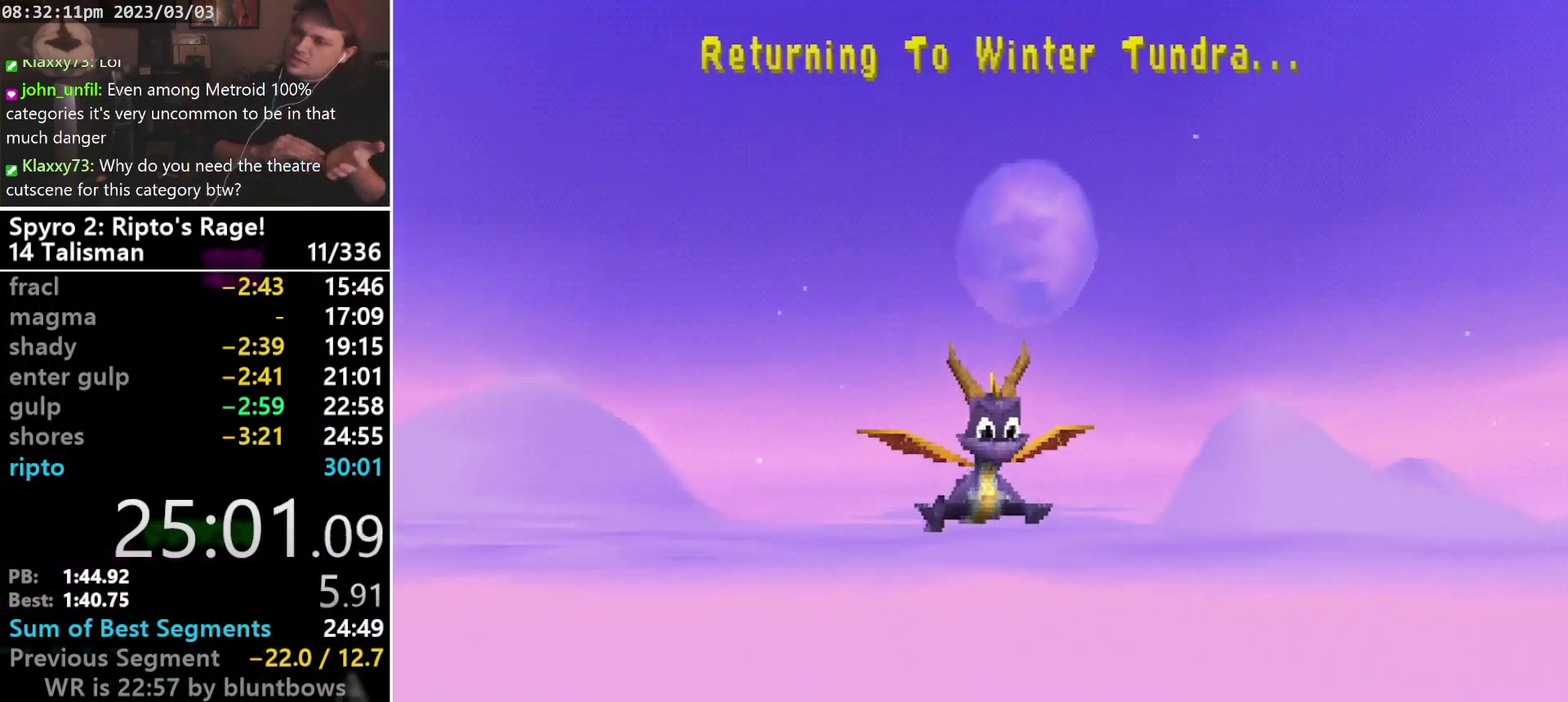
{"buttons": [], "left_stick": "center", "events": [[400, "TRIANGLE", "down"], [467, "TRIANGLE", "up"]]}
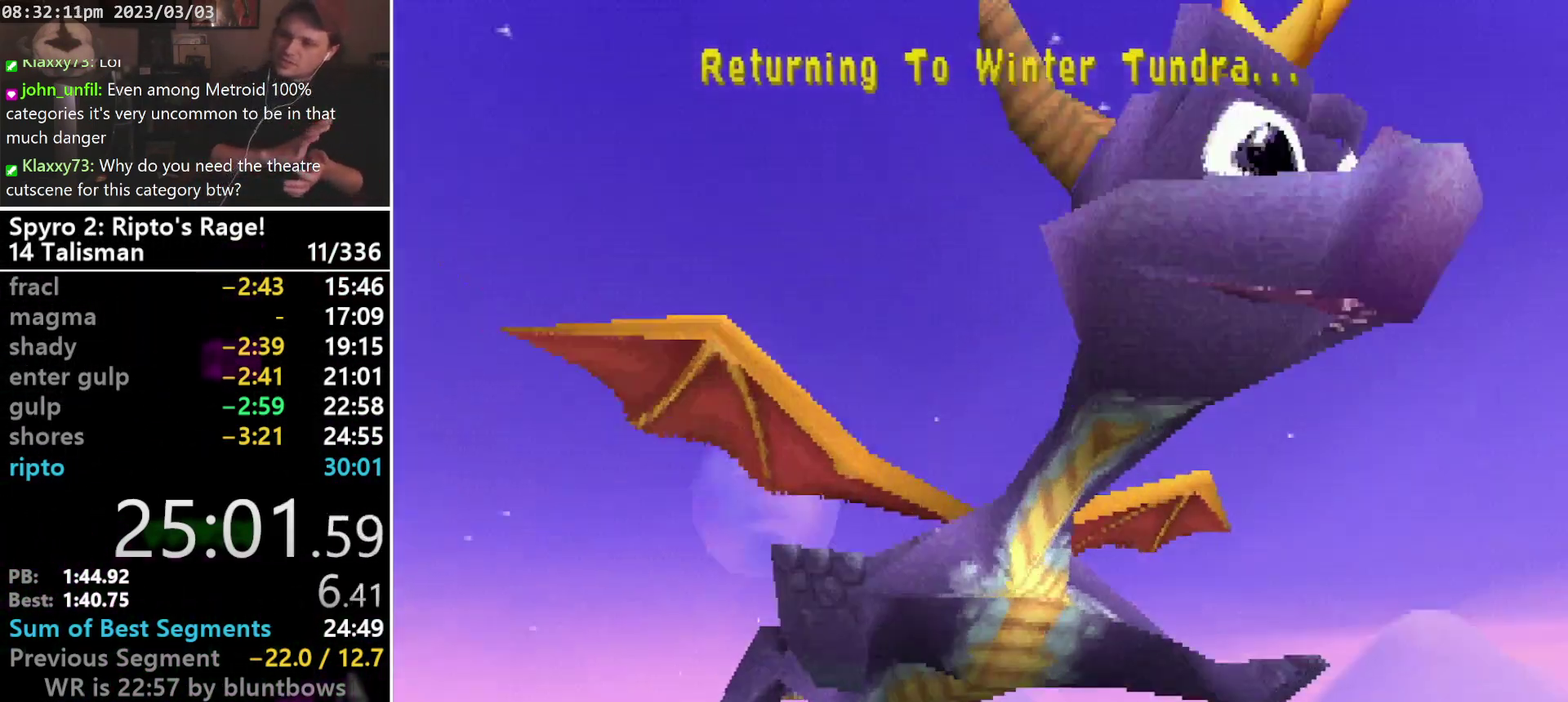
{"buttons": [], "left_stick": "center", "events": [[133, "R2", "down"], [200, "START", "down"], [267, "R2", "up"], [267, "START", "up"]]}
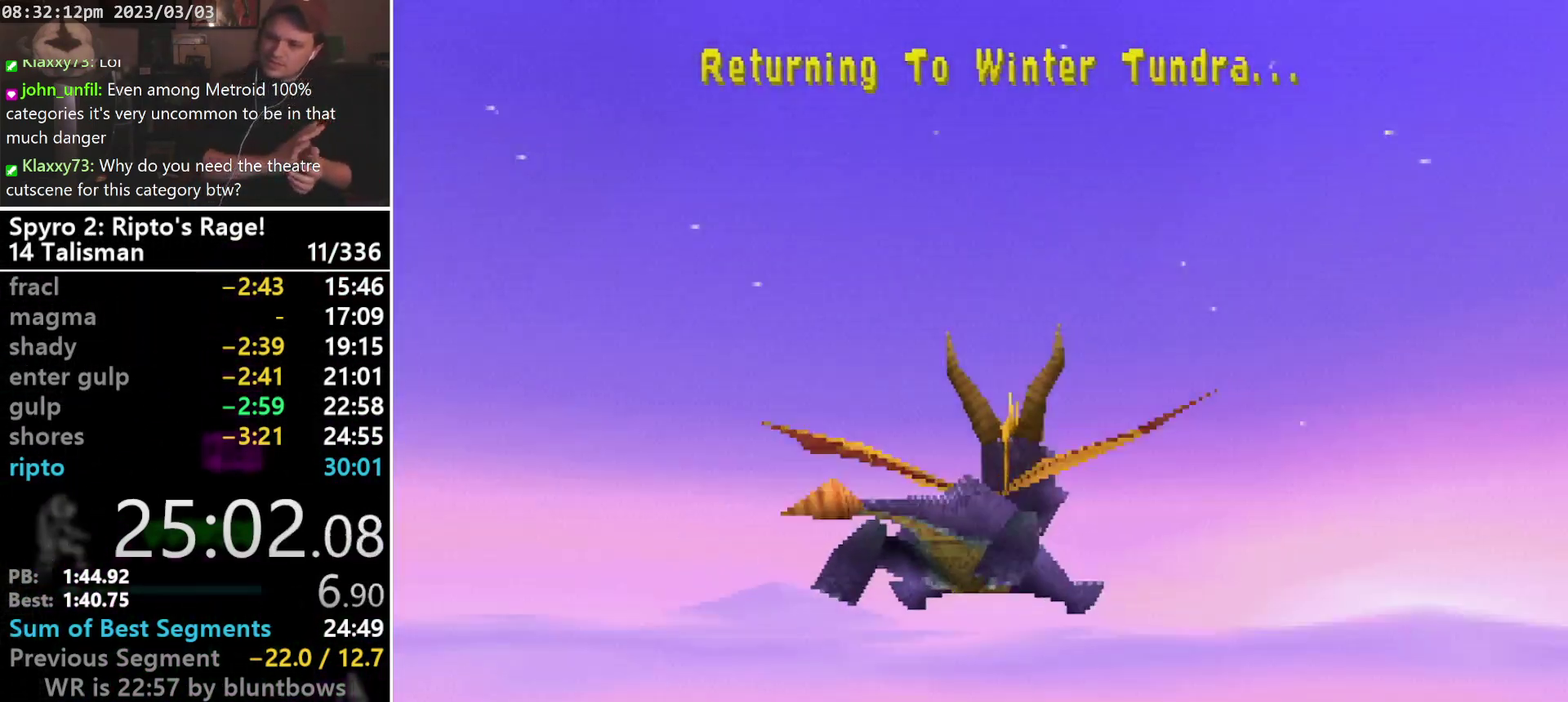
{"buttons": [], "left_stick": "center", "events": [[300, "DPAD_DOWN", "down"], [367, "DPAD_DOWN", "up"]]}
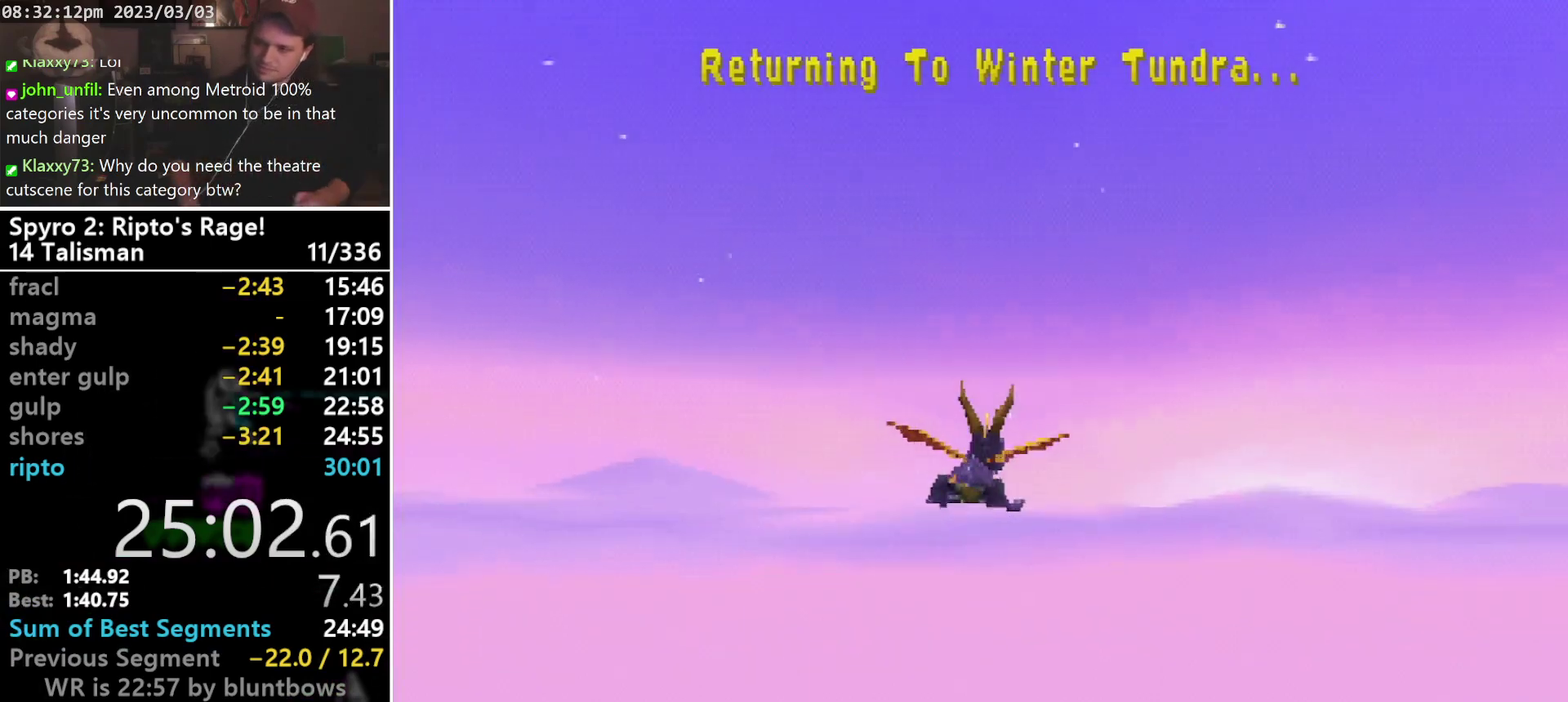
{"buttons": [], "left_stick": "center", "events": []}
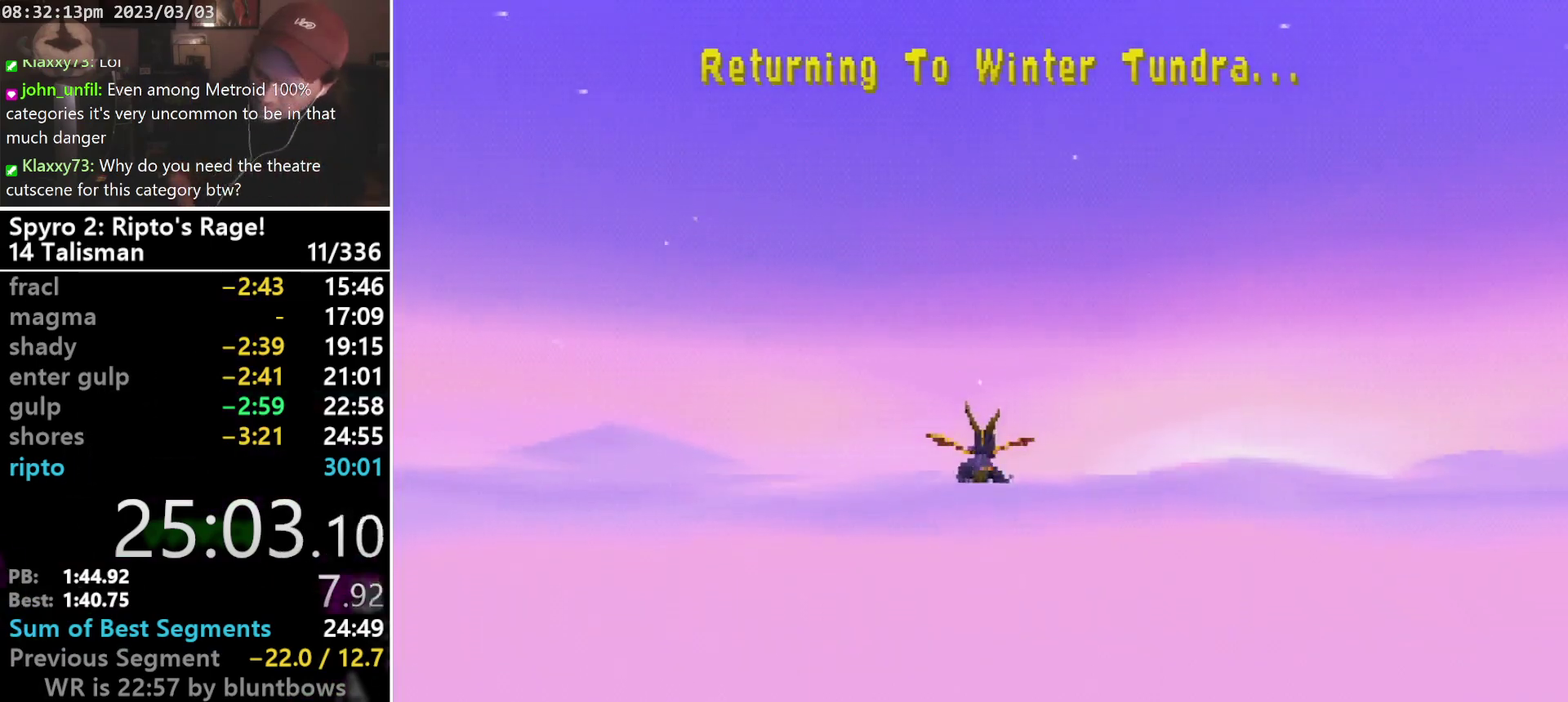
{"buttons": [], "left_stick": "center", "events": [[200, "TRIANGLE", "down"], [267, "TRIANGLE", "up"], [367, "START", "down"], [467, "START", "up"]]}
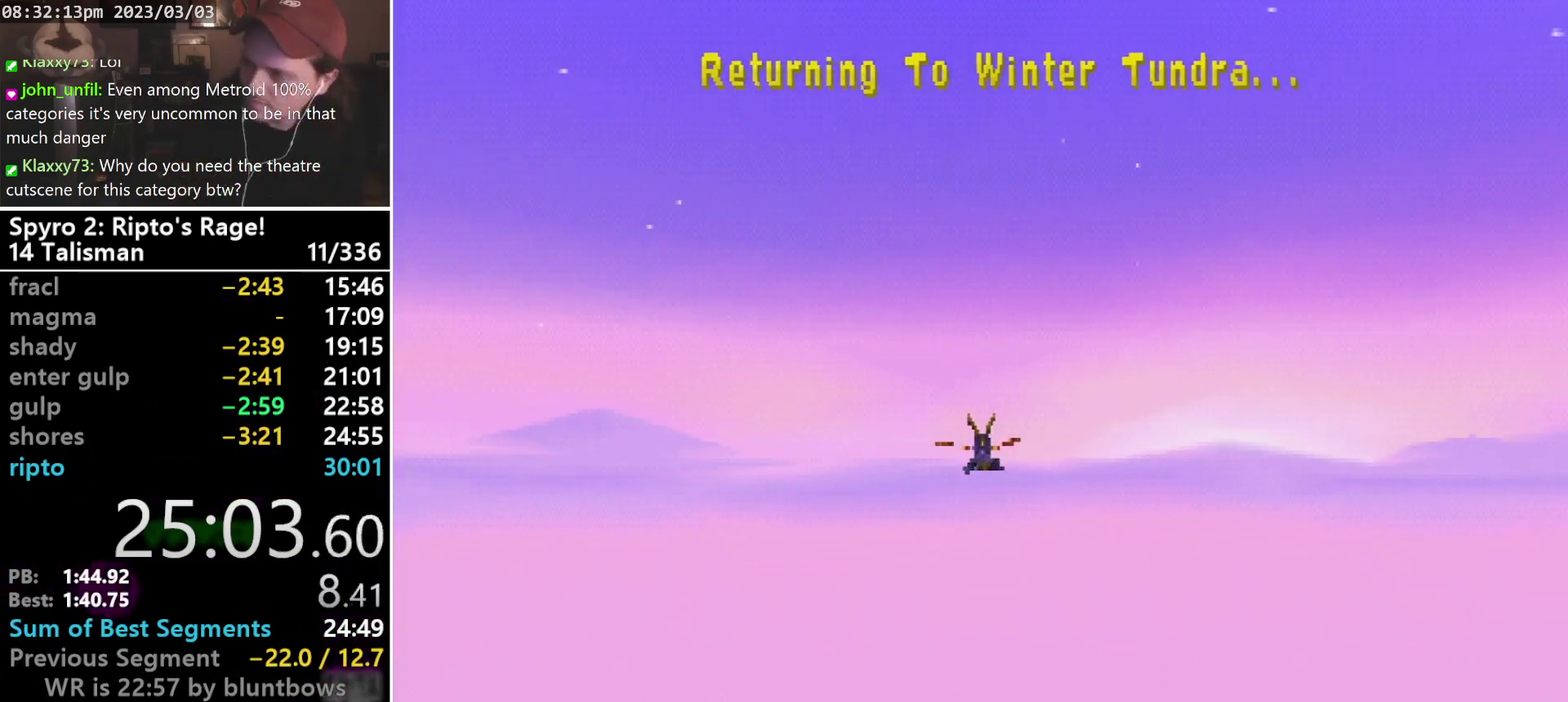
{"buttons": [], "left_stick": "center", "events": []}
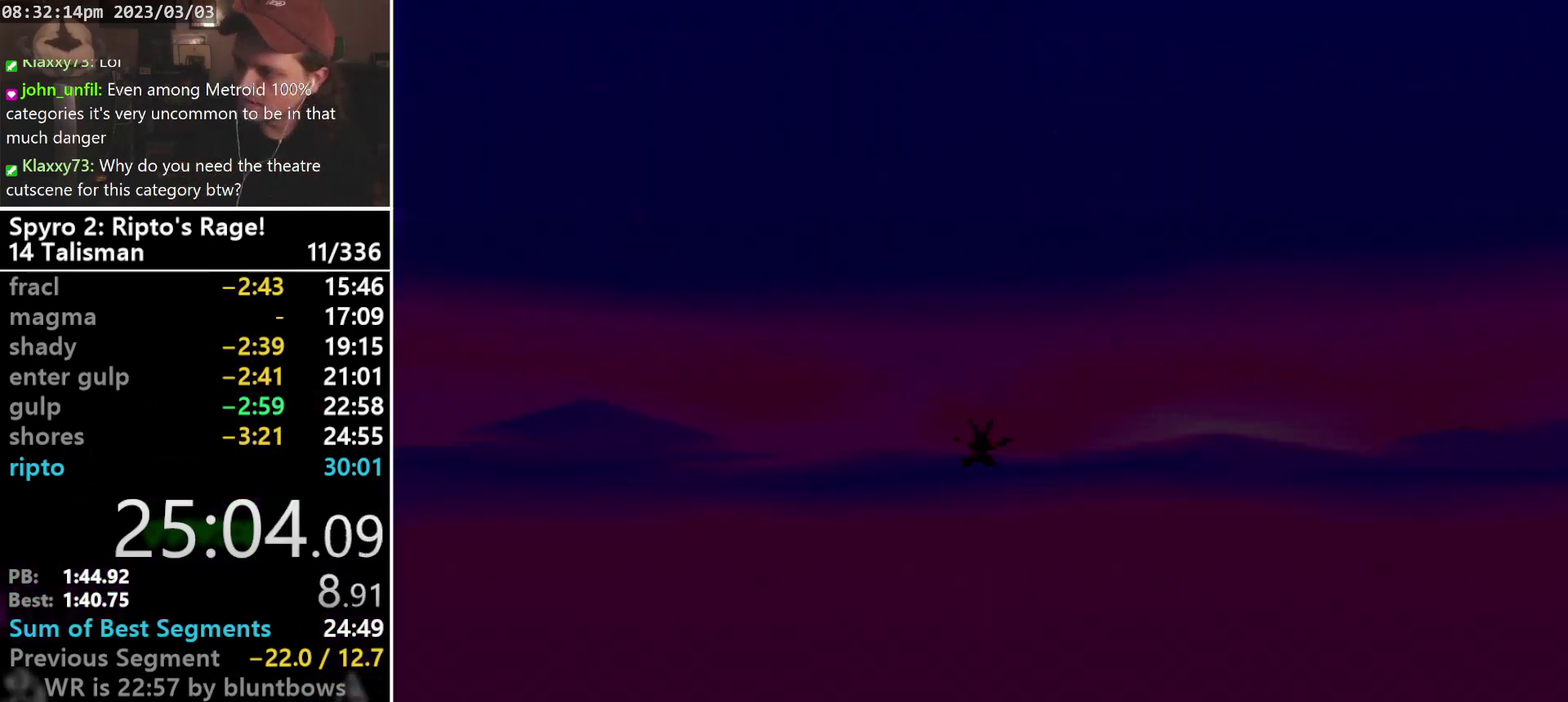
{"buttons": ["SQUARE"], "left_stick": "center", "events": [[500, "SQUARE", "down"]]}
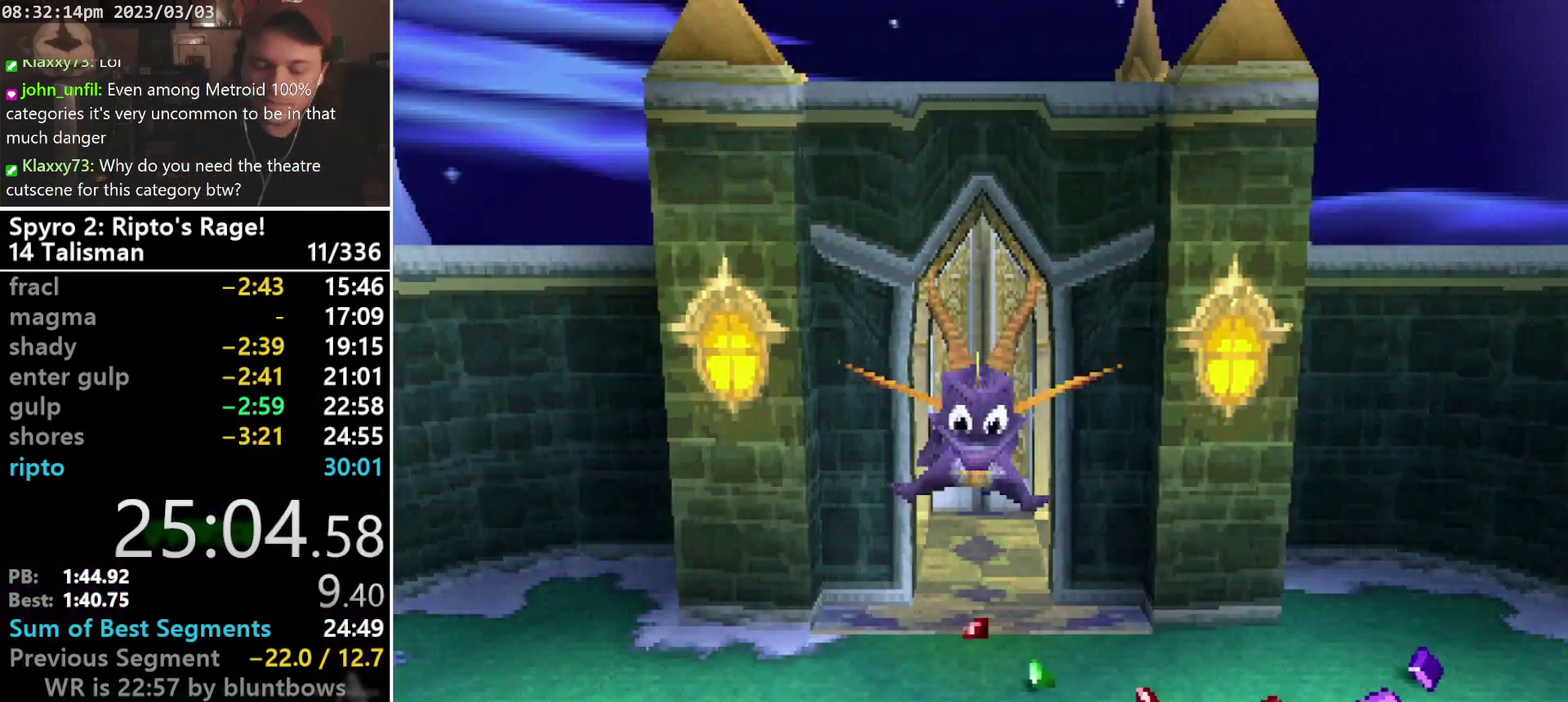
{"buttons": ["SQUARE"], "left_stick": "center", "events": []}
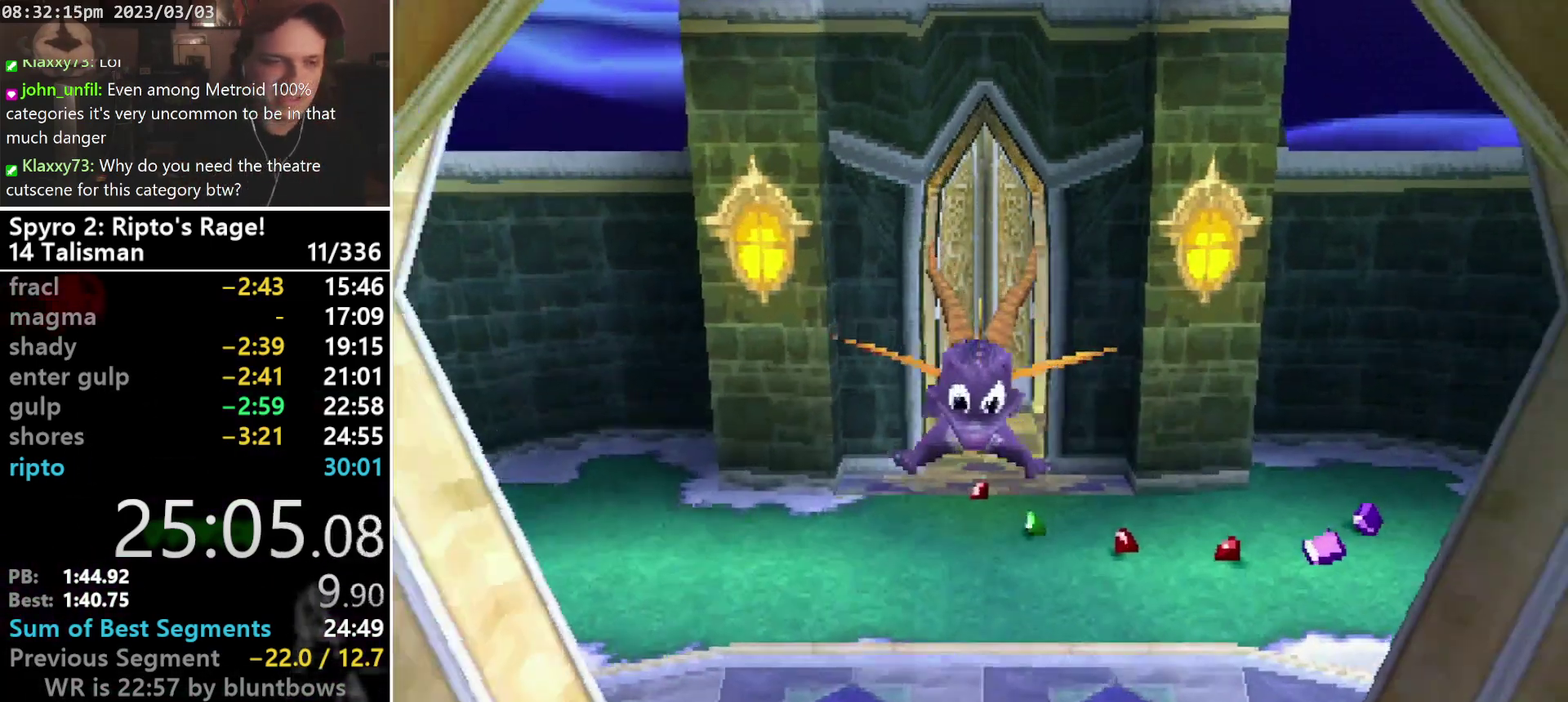
{"buttons": ["SQUARE"], "left_stick": "center", "events": [[300, "R2", "down"], [333, "L2", "down"], [433, "L2", "up"], [433, "R2", "up"]]}
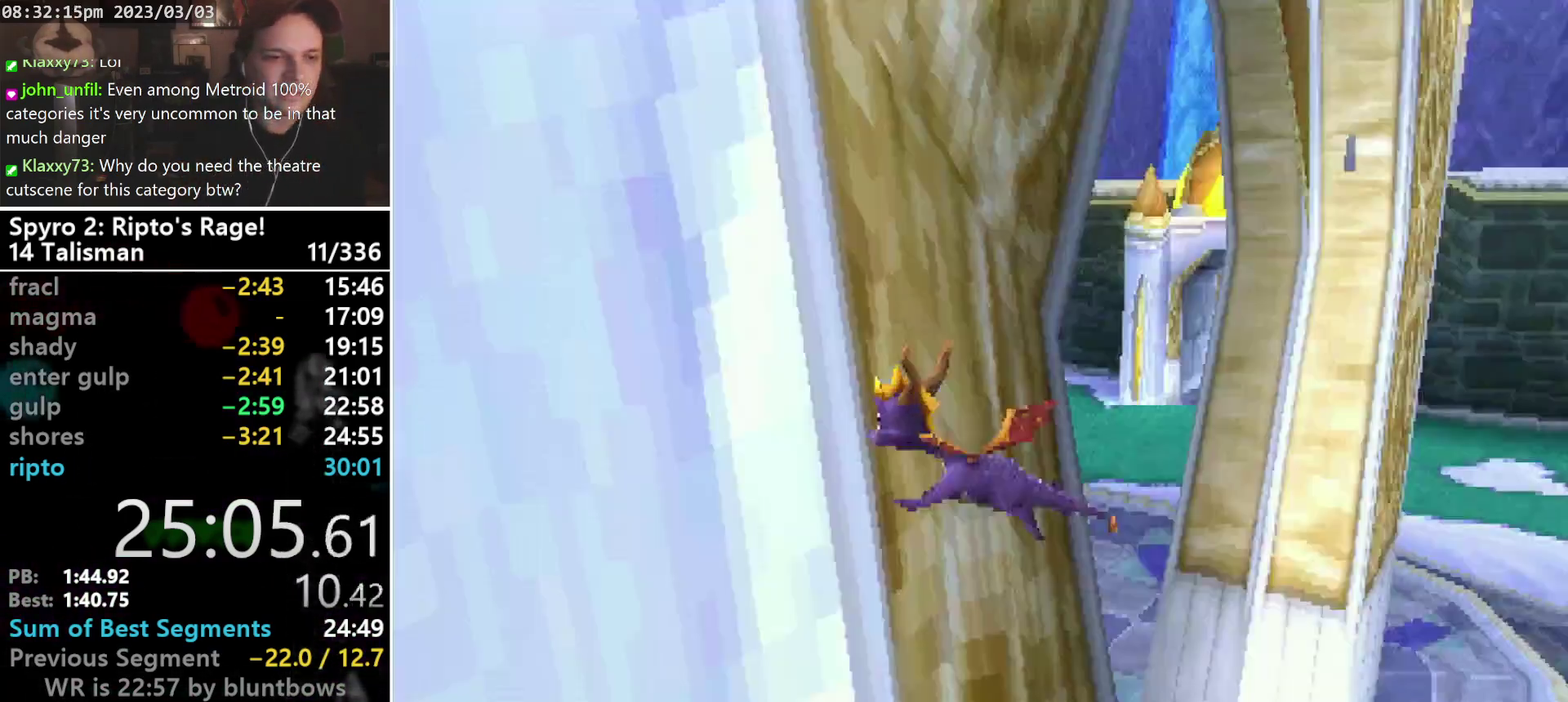
{"buttons": ["SQUARE"], "left_stick": "center", "events": []}
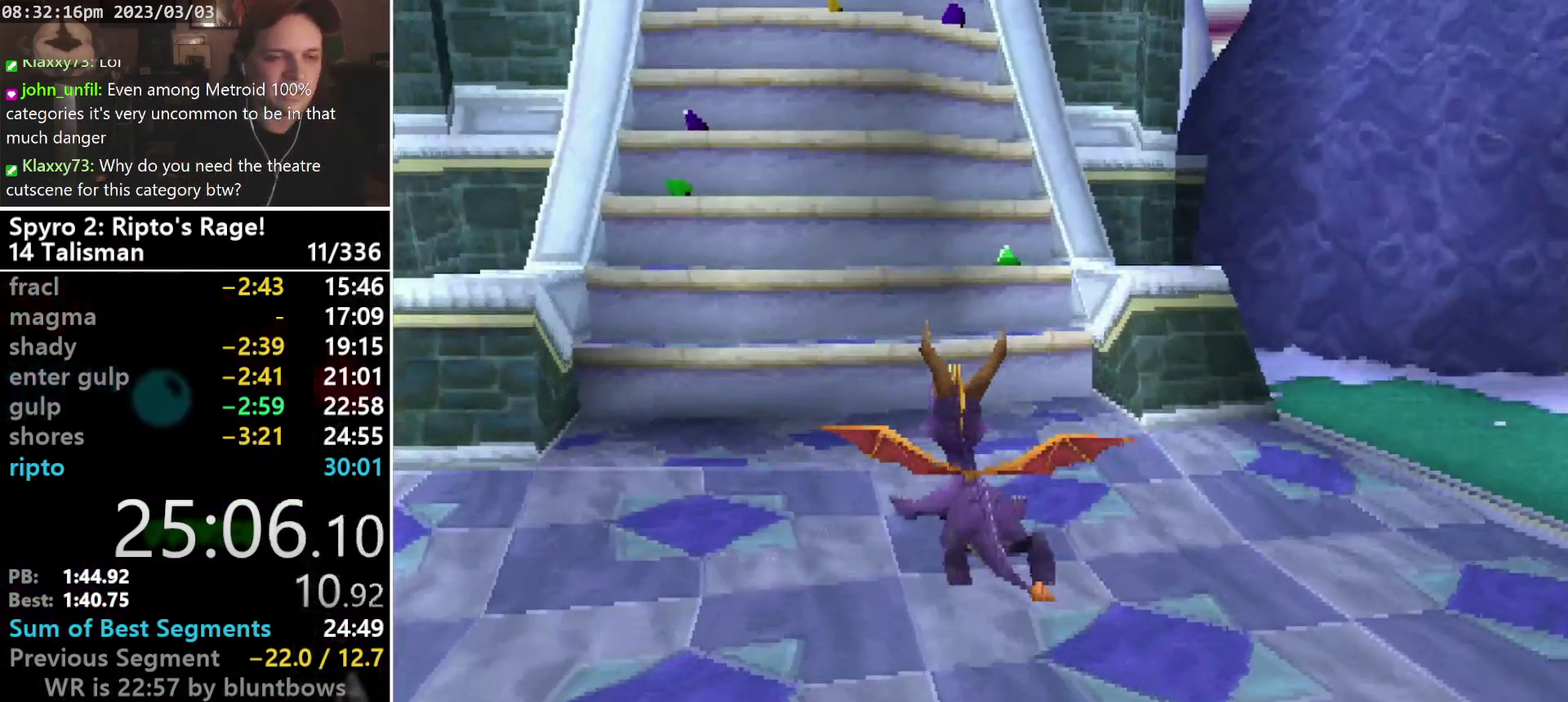
{"buttons": ["SQUARE"], "left_stick": "center", "events": []}
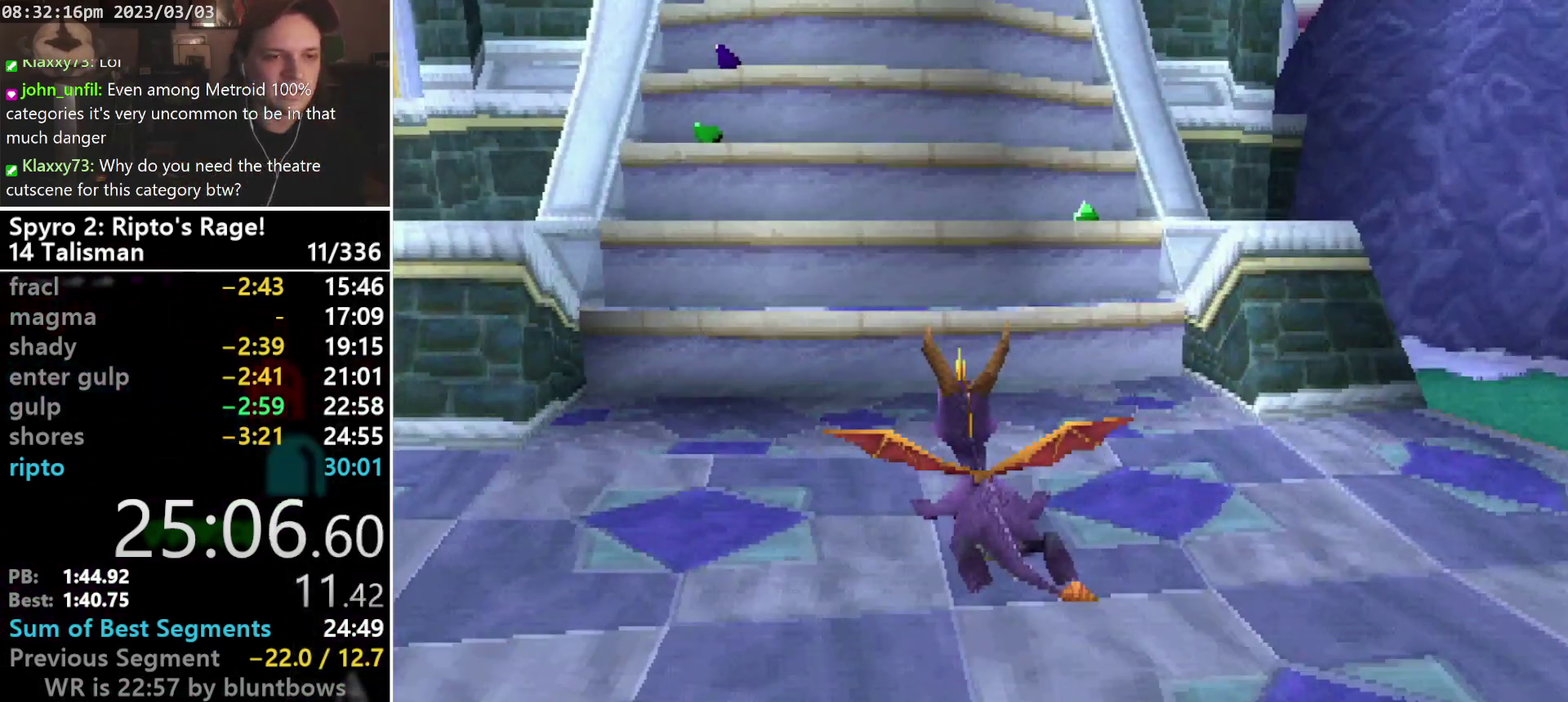
{"buttons": ["SQUARE"], "left_stick": "center", "events": [[200, "DPAD_DOWN", "down"], [200, "DPAD_RIGHT", "down"], [333, "DPAD_DOWN", "up"], [433, "DPAD_RIGHT", "up"]]}
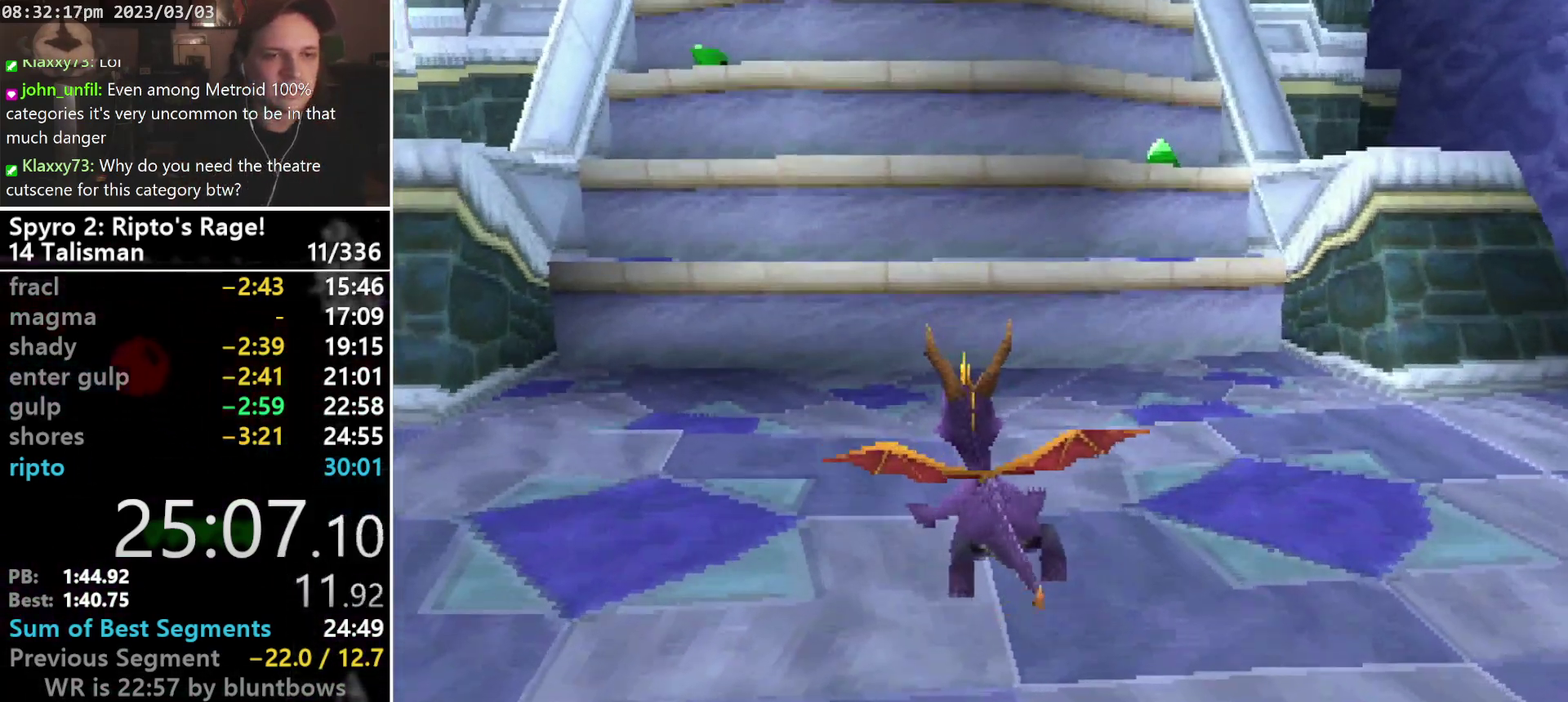
{"buttons": ["SQUARE", "START"], "left_stick": "center", "events": [[100, "DPAD_RIGHT", "down"], [333, "DPAD_RIGHT", "up"], [367, "CROSS", "down"], [400, "START", "down"], [500, "CROSS", "up"]]}
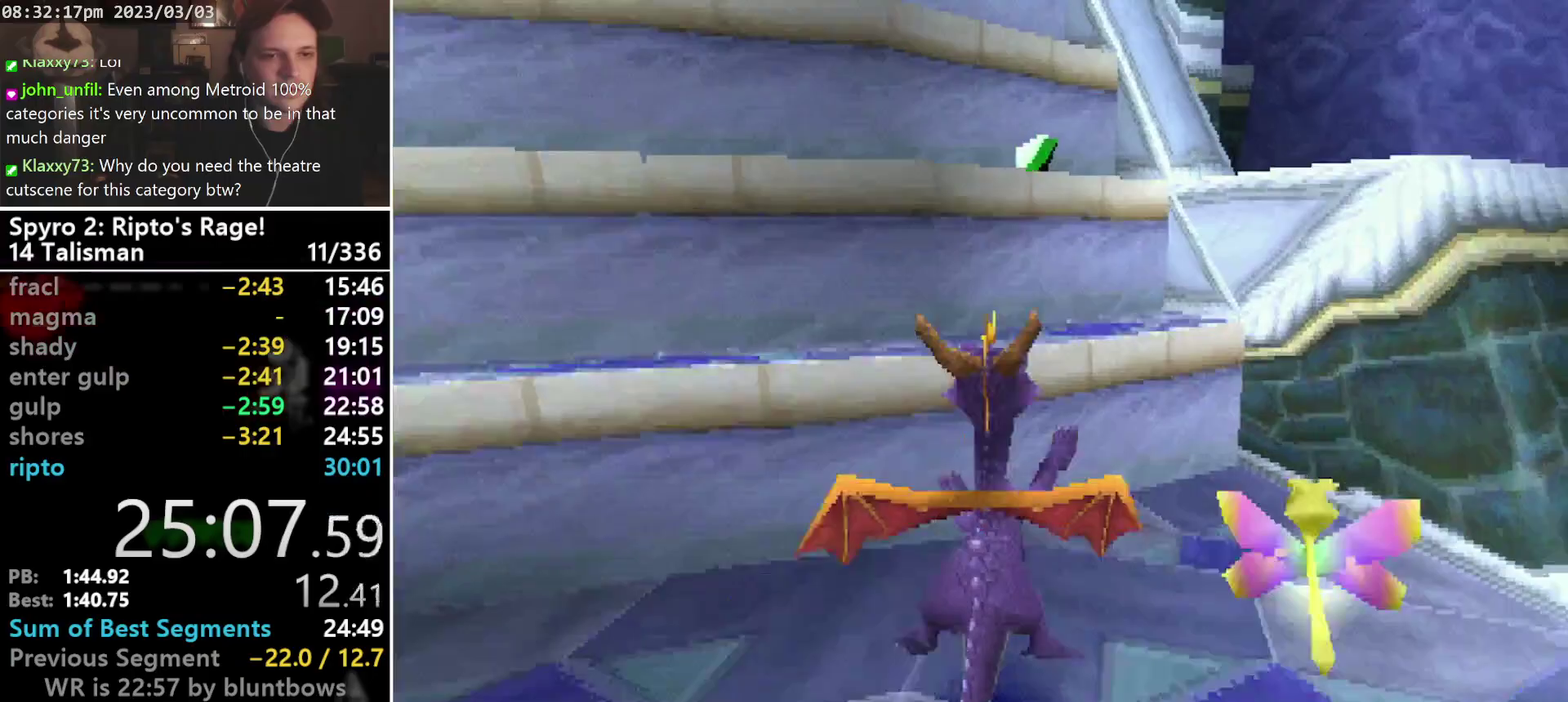
{"buttons": [], "left_stick": "center", "events": [[33, "START", "up"], [133, "SQUARE", "up"], [200, "TRIANGLE", "down"], [233, "CIRCLE", "down"], [300, "TRIANGLE", "up"], [367, "CIRCLE", "up"]]}
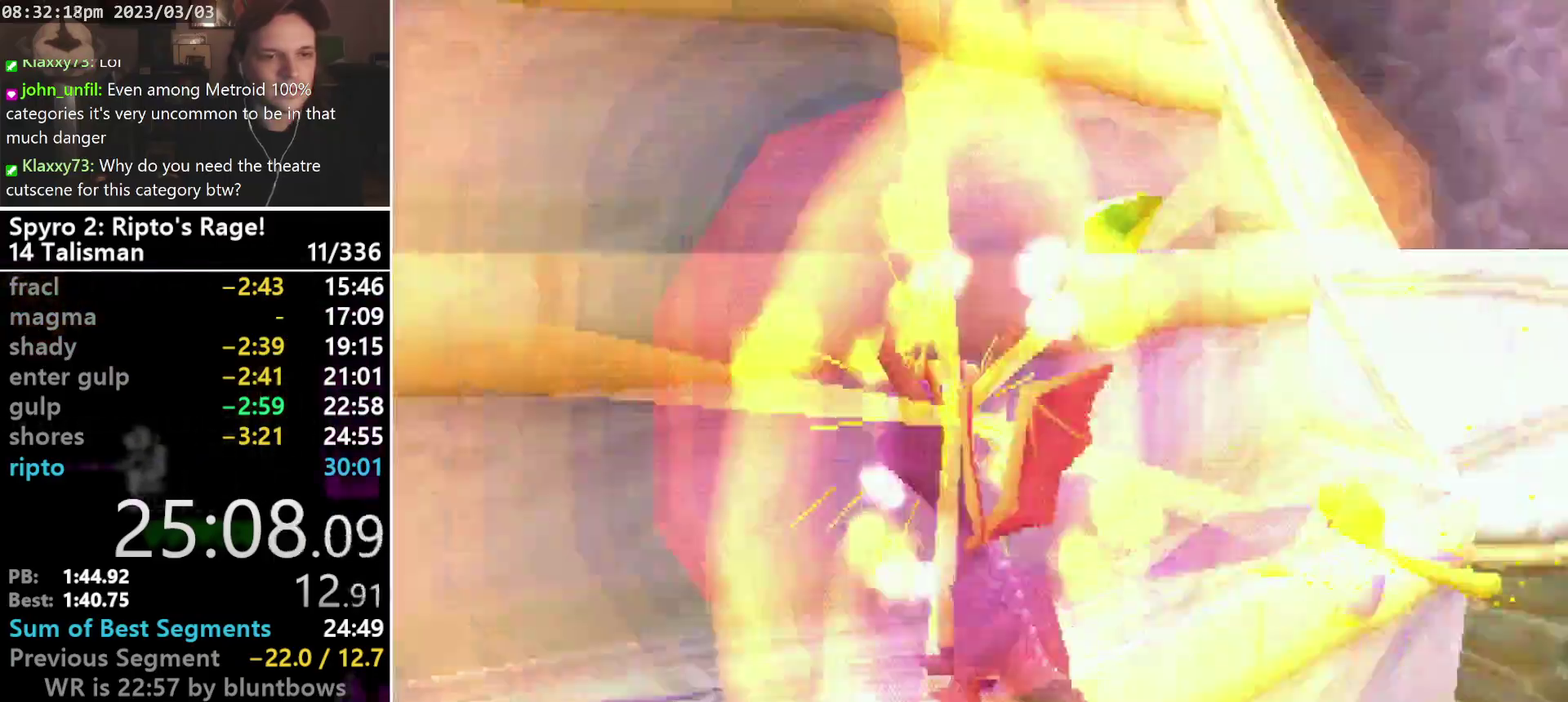
{"buttons": ["CROSS", "DPAD_RIGHT"], "left_stick": "center", "events": [[167, "CROSS", "down"], [367, "SQUARE", "down"], [500, "DPAD_RIGHT", "down"], [500, "SQUARE", "up"]]}
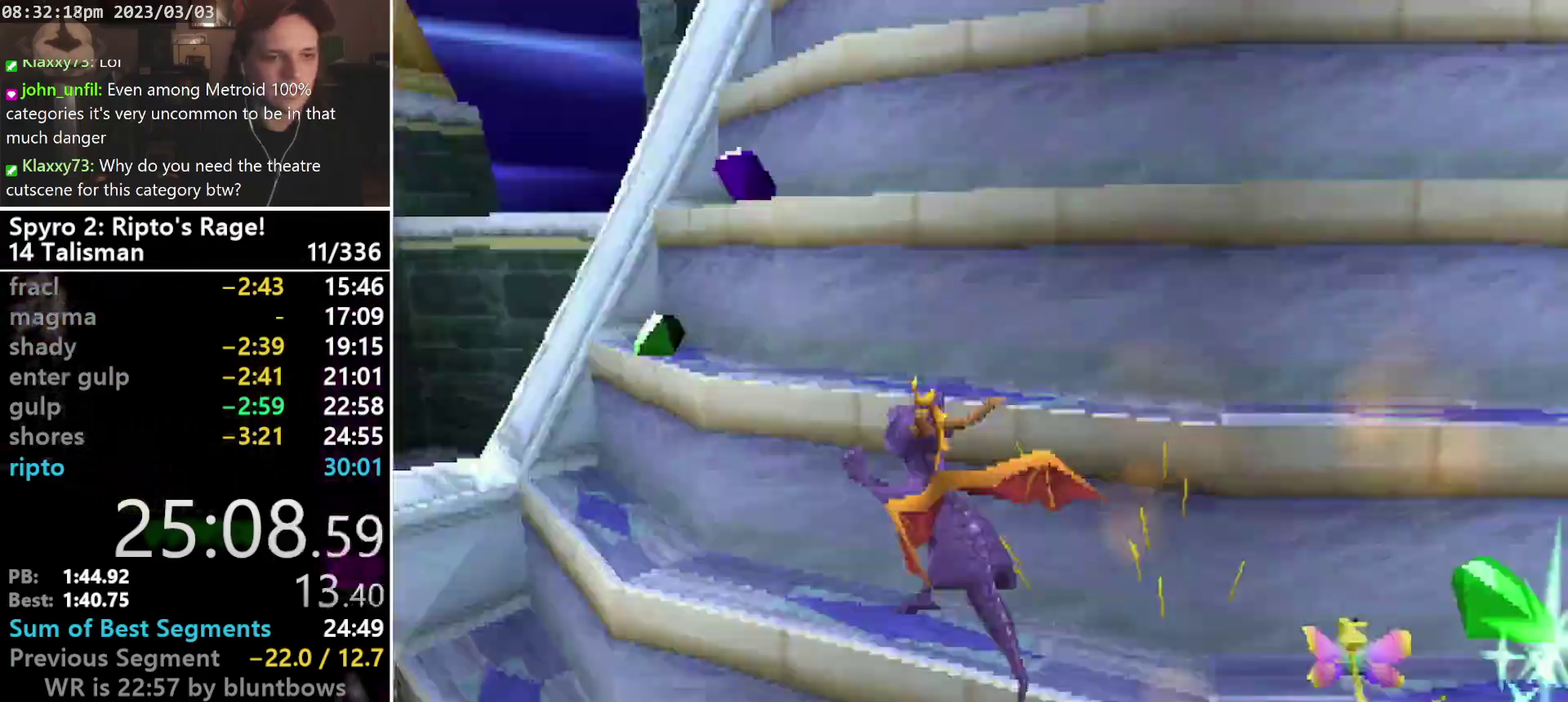
{"buttons": [], "left_stick": "center", "events": [[33, "CROSS", "up"], [133, "CIRCLE", "down"], [133, "DPAD_RIGHT", "up"], [233, "CIRCLE", "up"]]}
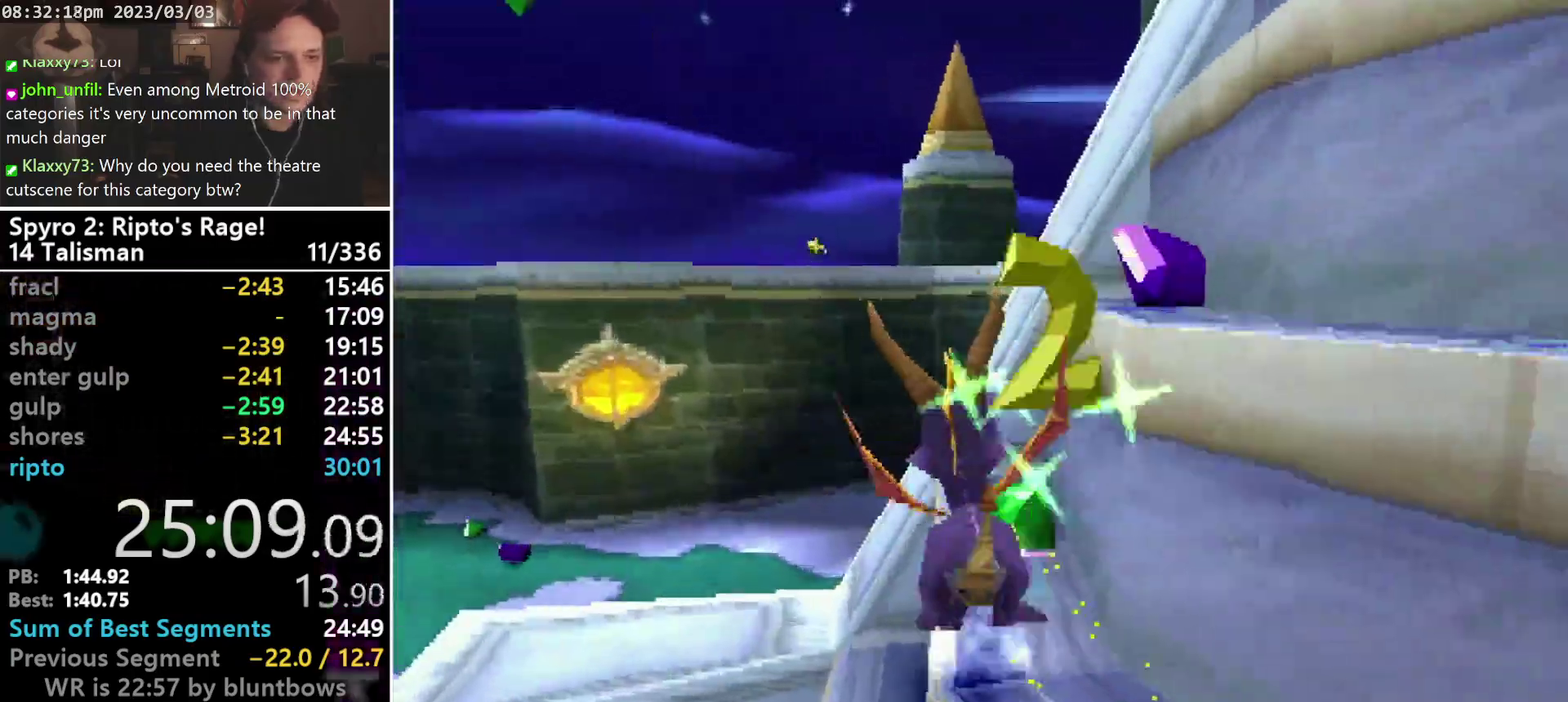
{"buttons": ["DPAD_RIGHT"], "left_stick": "center", "events": [[67, "CROSS", "down"], [133, "R2", "down"], [200, "R2", "up"], [300, "SQUARE", "down"], [367, "DPAD_RIGHT", "down"], [367, "SQUARE", "up"], [400, "CROSS", "up"]]}
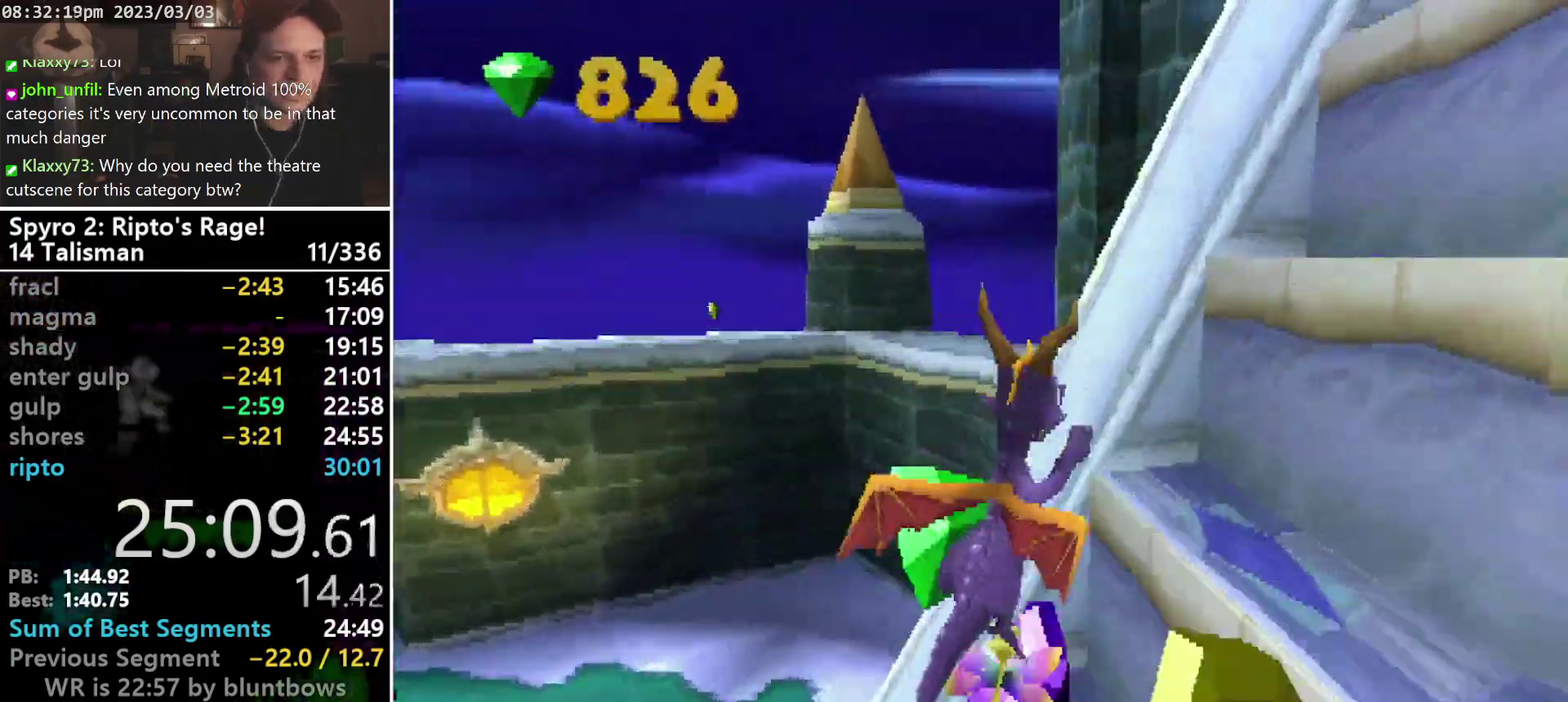
{"buttons": ["CROSS"], "left_stick": "center", "events": [[467, "DPAD_RIGHT", "up"], [500, "CROSS", "down"]]}
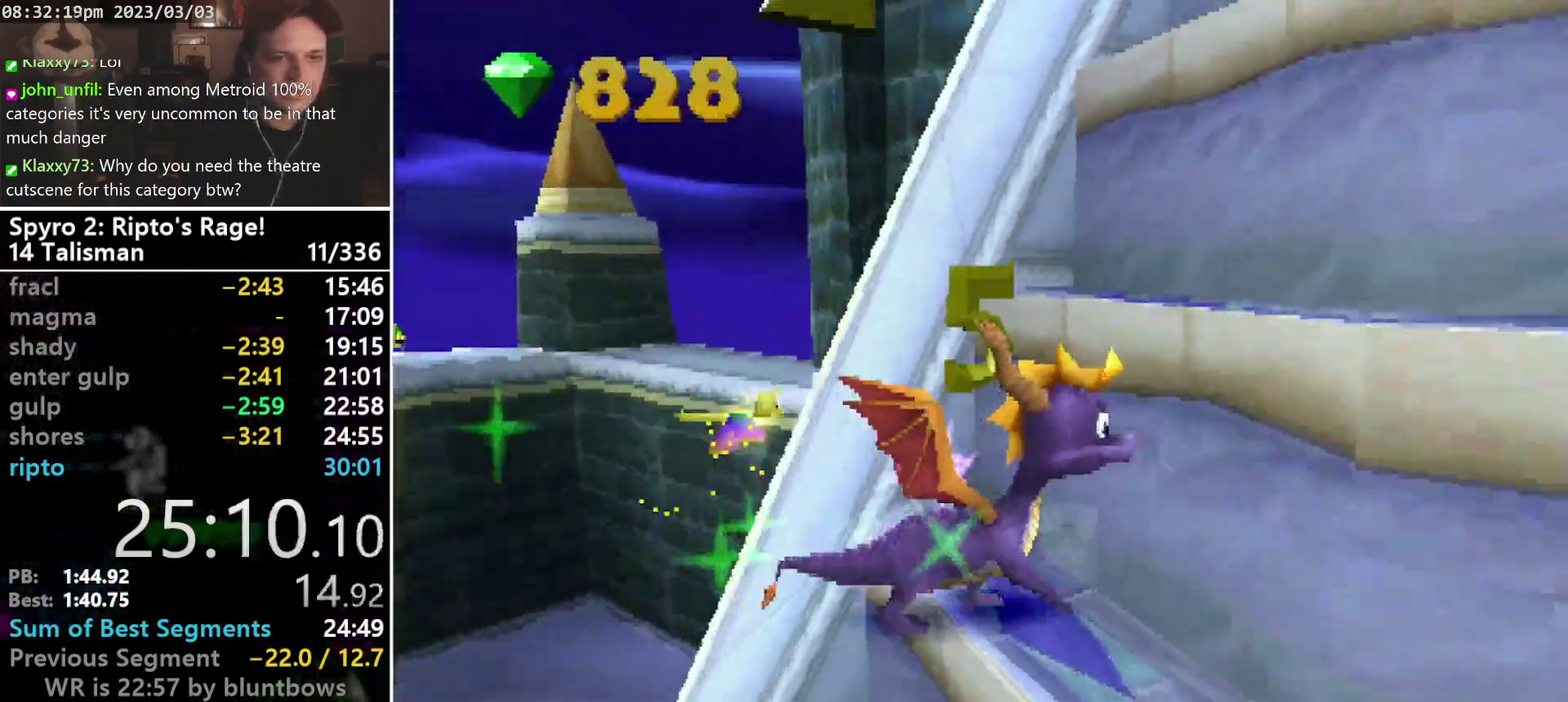
{"buttons": ["CIRCLE"], "left_stick": "center", "events": [[233, "SQUARE", "down"], [333, "CROSS", "up"], [333, "DPAD_RIGHT", "down"], [333, "SQUARE", "up"], [433, "CIRCLE", "down"], [433, "DPAD_RIGHT", "up"]]}